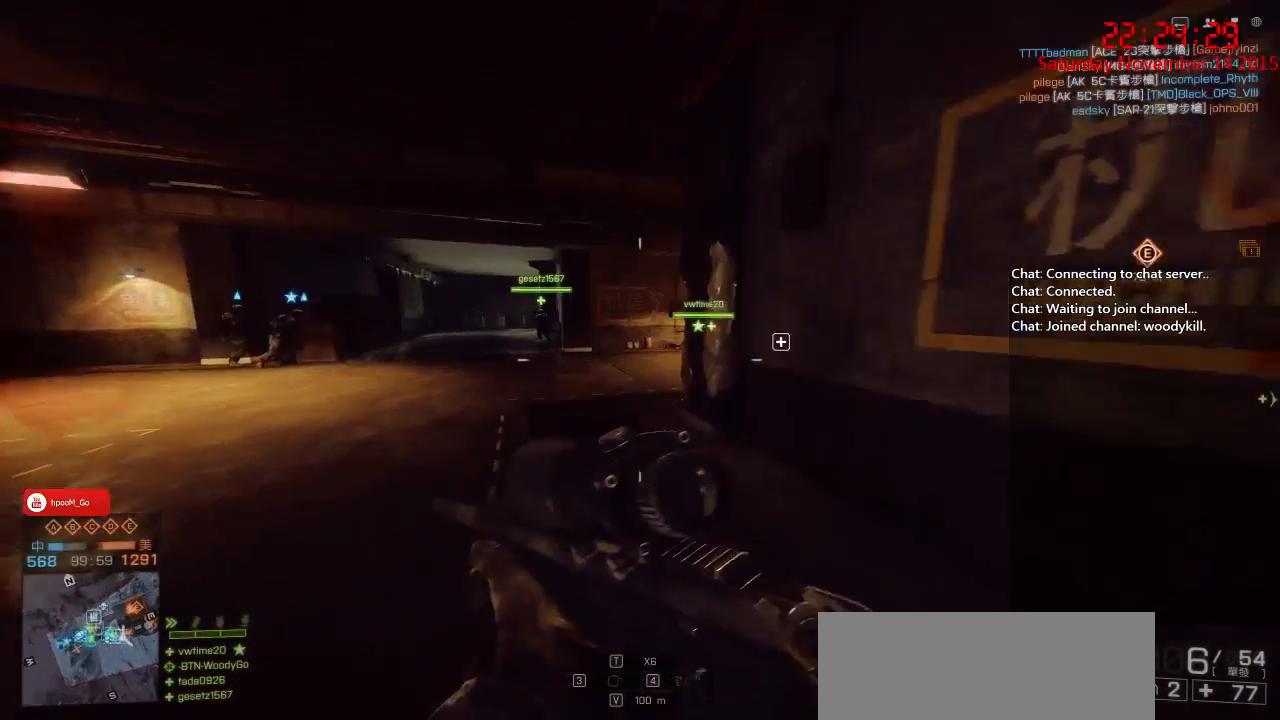
Gameplay with keyboard and mouse; each line is a JSON object with the keys and mouse buttons held at the frame after it. "events" lists presses ("down") and releases ("up") of "1", "2", "3", "4", "5", "a", "c", "caps_lock", "ctrl", "d", "e", "f", "g", "q", "r", "s", "shift", "space", "tab", "w", "x", "z", "mouse_left" and "mouse_right" between this image and that frame as [ms after this image, input, new state], when the widget could be followed in between. "mouse_left", "mouse_right" = the "left", "right" buttons of the "mouse" list. No other keys are recorded. Mouse movement is not recorded. Not read: other_keys.
{"keys": ["a", "shift", "w"], "mouse": [], "events": [[183, "a", "up"], [417, "a", "down"]]}
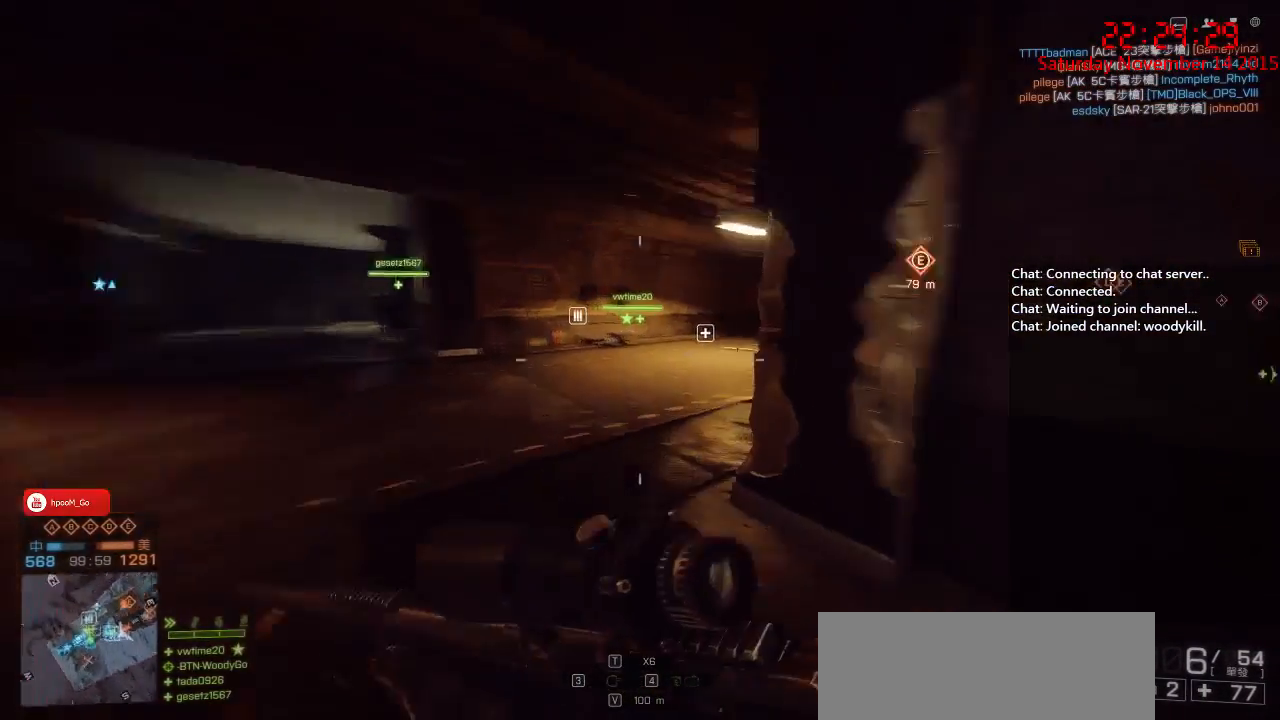
{"keys": ["d", "w"], "mouse": [], "events": [[200, "w", "up"], [250, "shift", "up"], [317, "a", "up"], [317, "d", "down"], [483, "w", "down"]]}
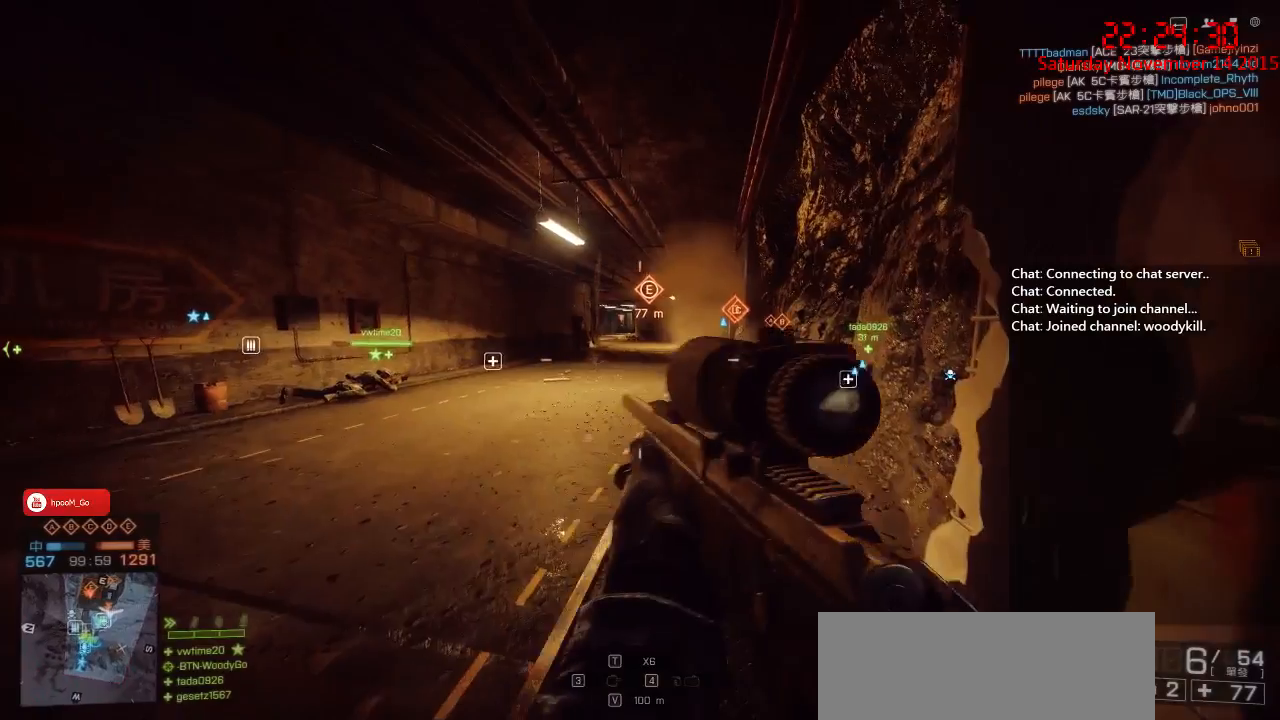
{"keys": ["a", "ctrl"], "mouse": ["right"], "events": [[67, "w", "up"], [83, "mouse_right", "down"], [300, "ctrl", "down"], [433, "d", "up"], [483, "a", "down"]]}
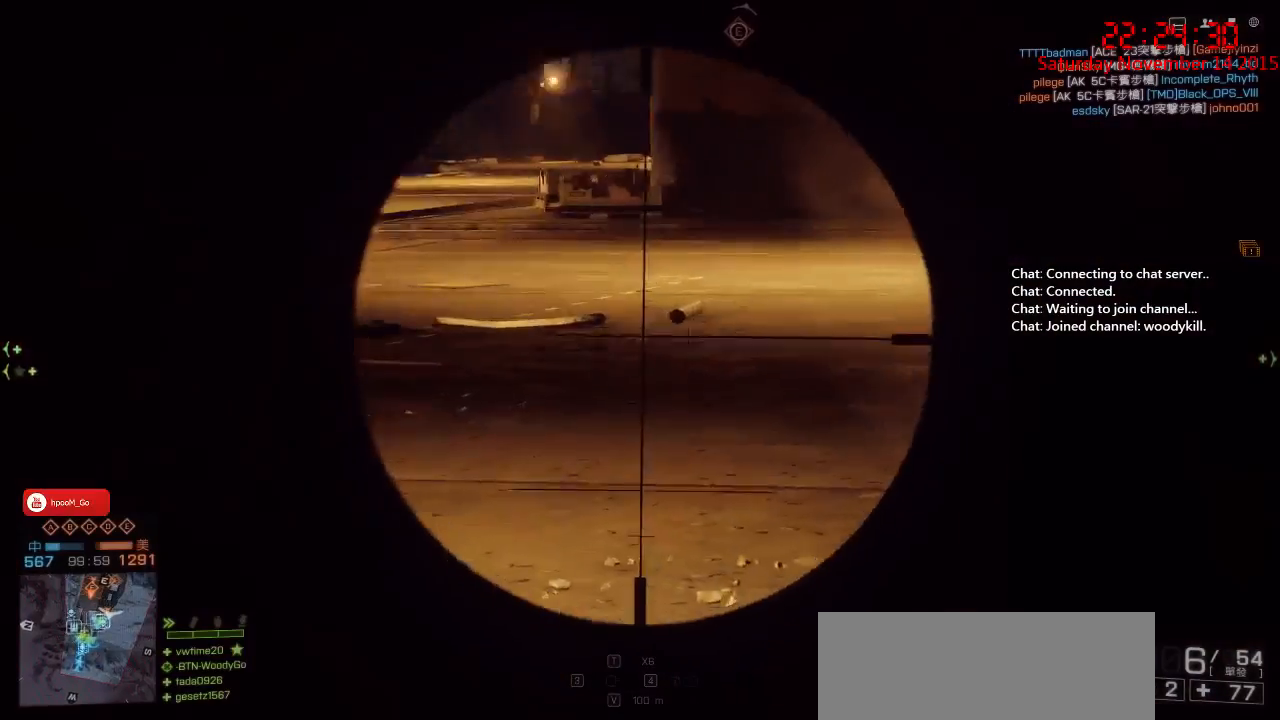
{"keys": ["ctrl"], "mouse": ["right"], "events": [[67, "a", "up"], [133, "d", "down"], [367, "d", "up"]]}
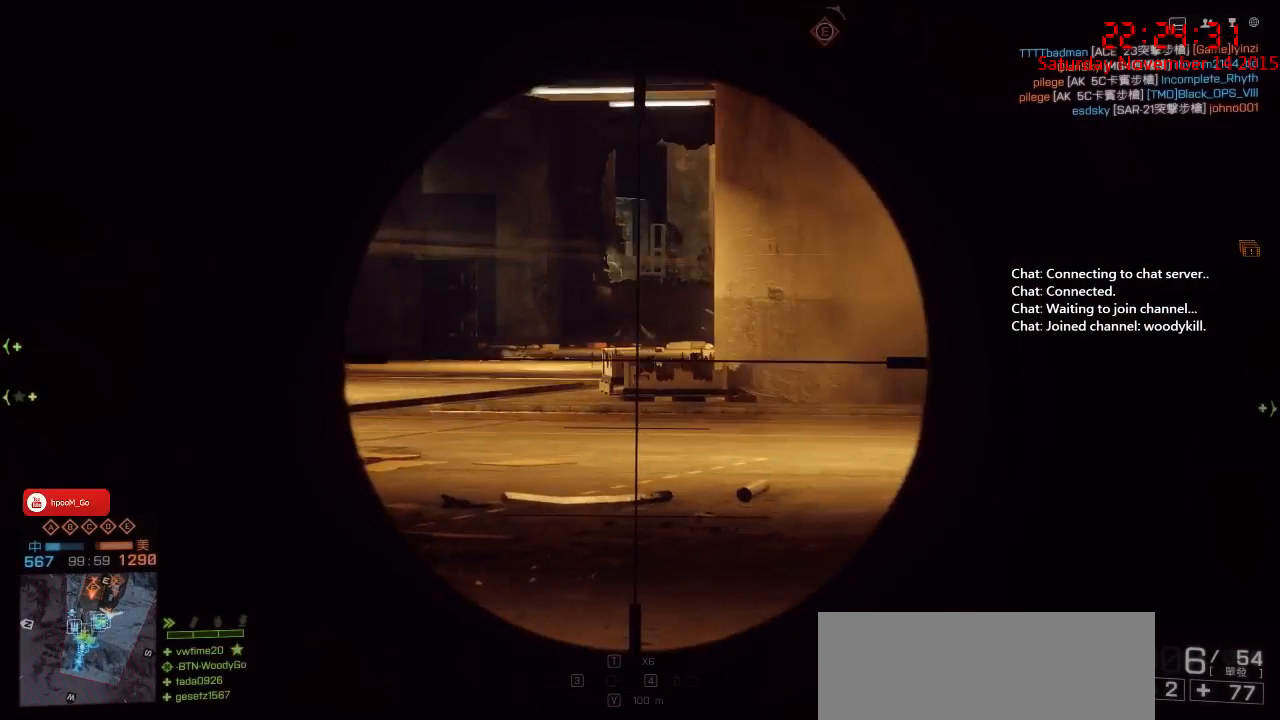
{"keys": ["ctrl", "d"], "mouse": ["right"], "events": [[350, "d", "down"]]}
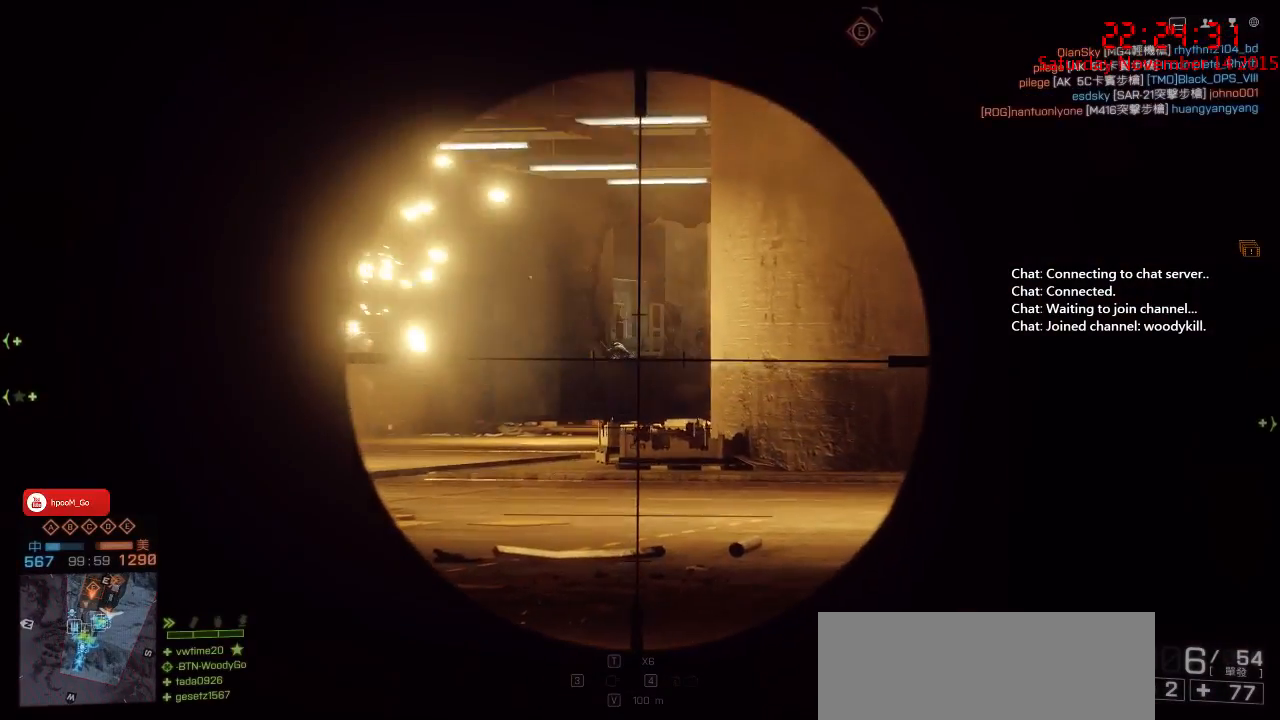
{"keys": ["ctrl"], "mouse": ["right"], "events": [[67, "s", "down"], [217, "d", "up"], [217, "s", "up"]]}
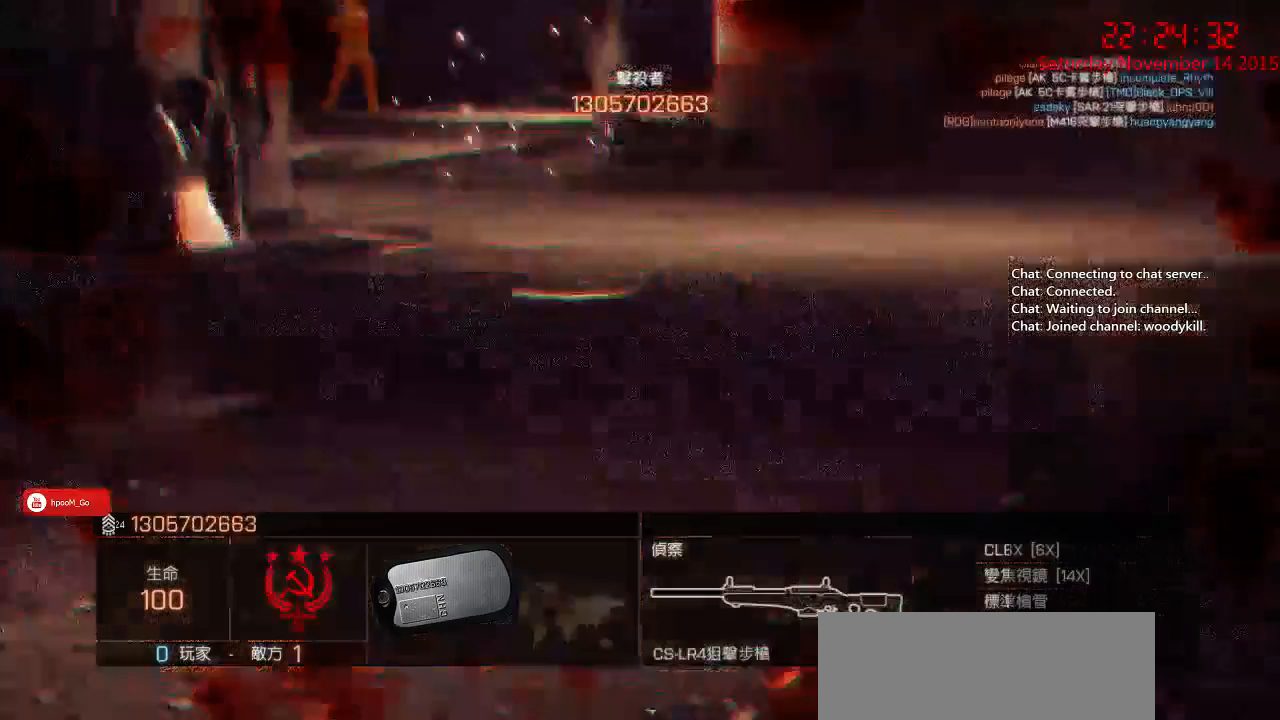
{"keys": [], "mouse": [], "events": [[67, "mouse_left", "down"], [150, "ctrl", "up"], [150, "mouse_left", "up"], [150, "mouse_right", "up"]]}
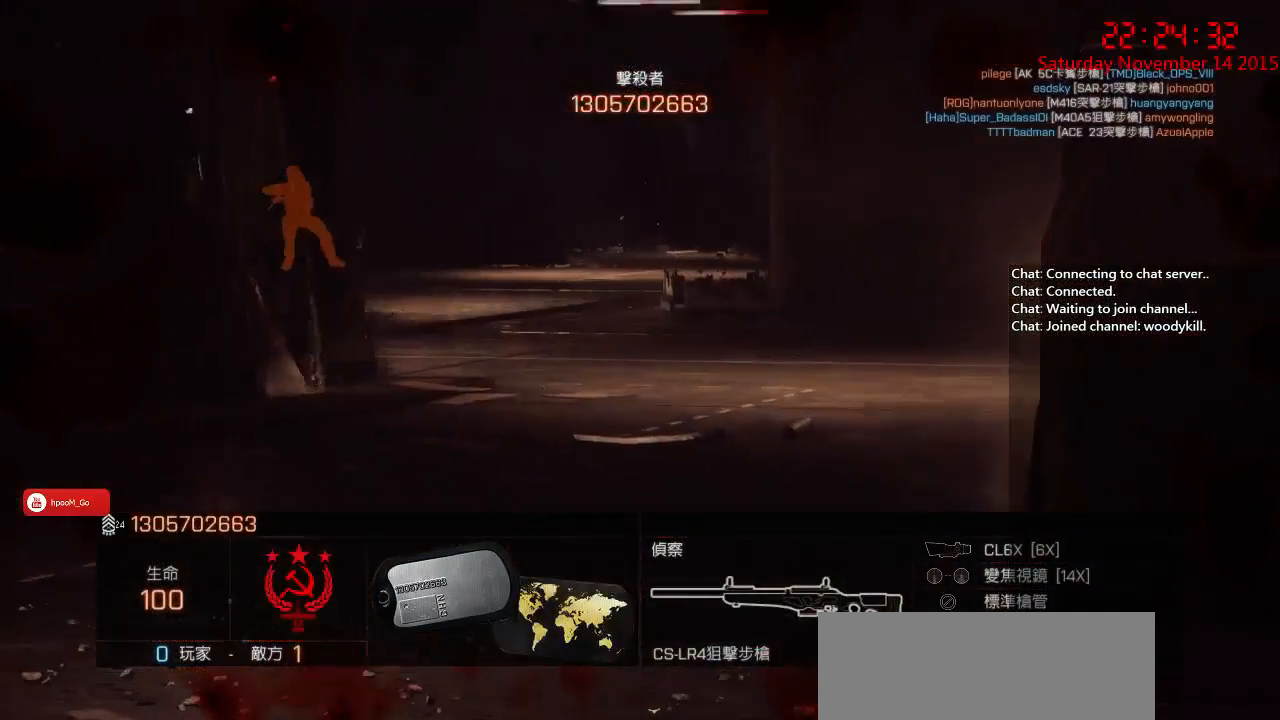
{"keys": [], "mouse": [], "events": []}
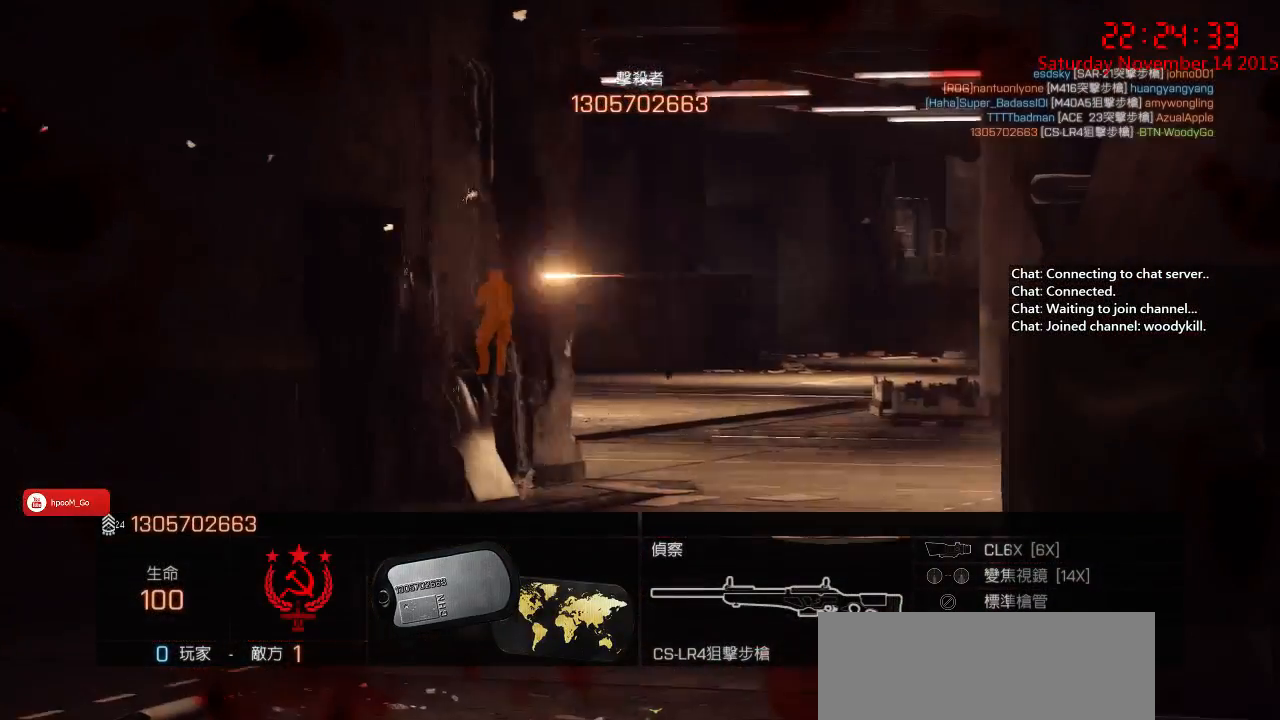
{"keys": ["tab"], "mouse": [], "events": [[400, "tab", "down"]]}
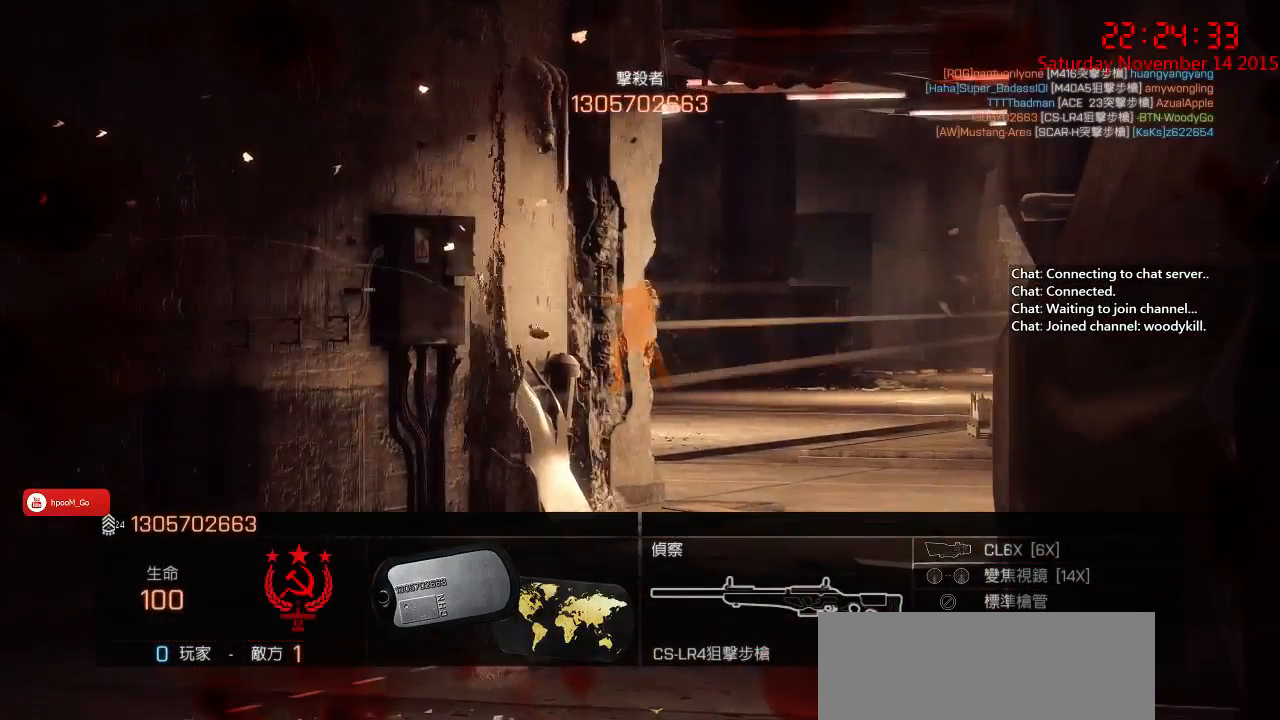
{"keys": ["tab"], "mouse": [], "events": []}
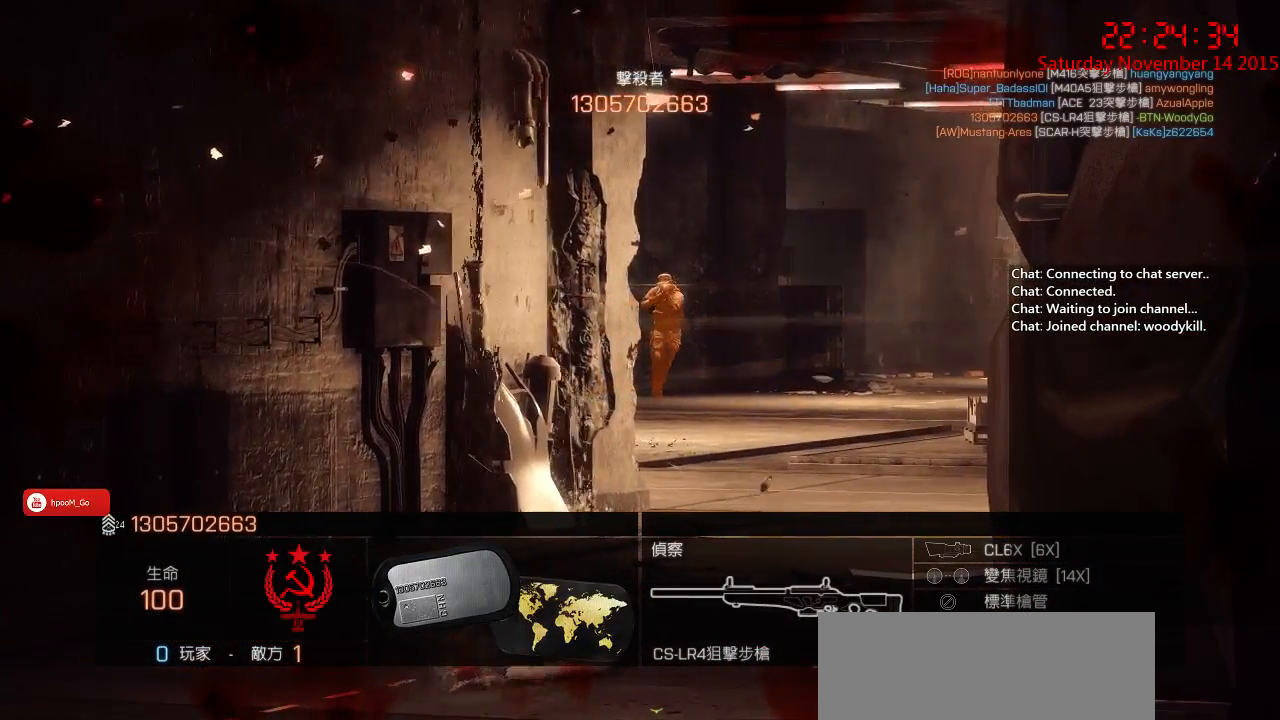
{"keys": ["tab"], "mouse": [], "events": []}
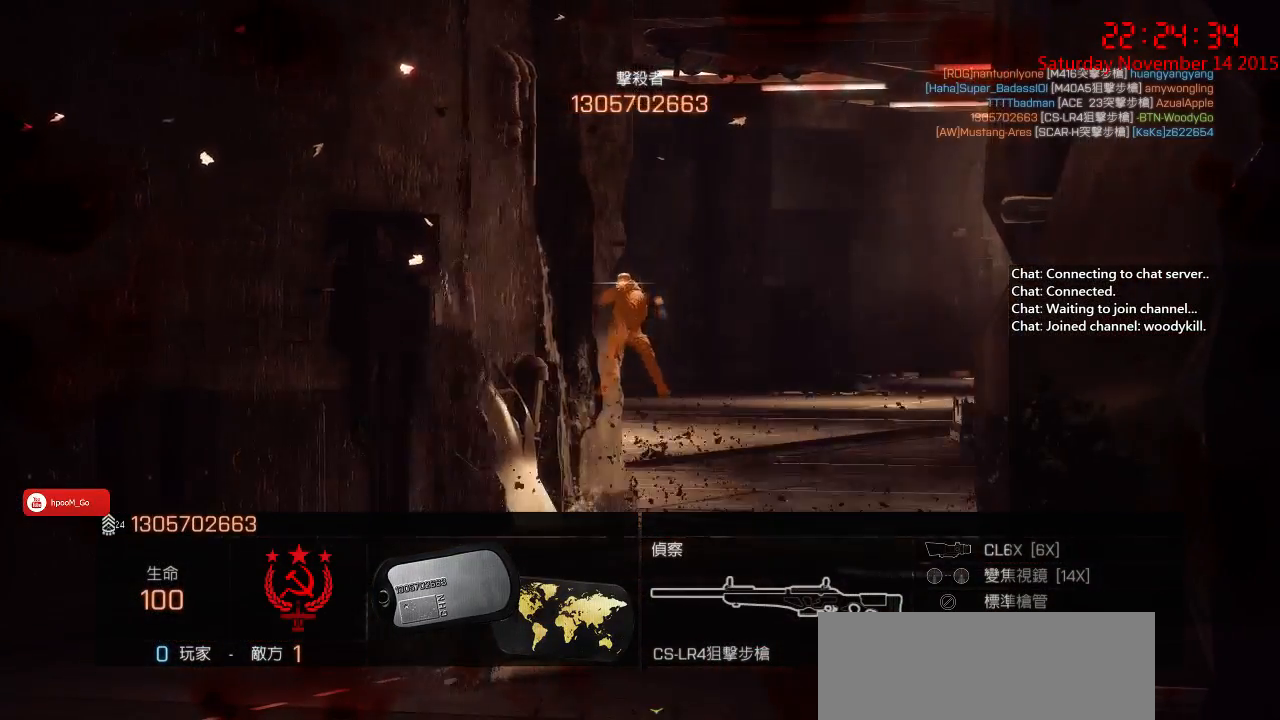
{"keys": ["tab"], "mouse": [], "events": []}
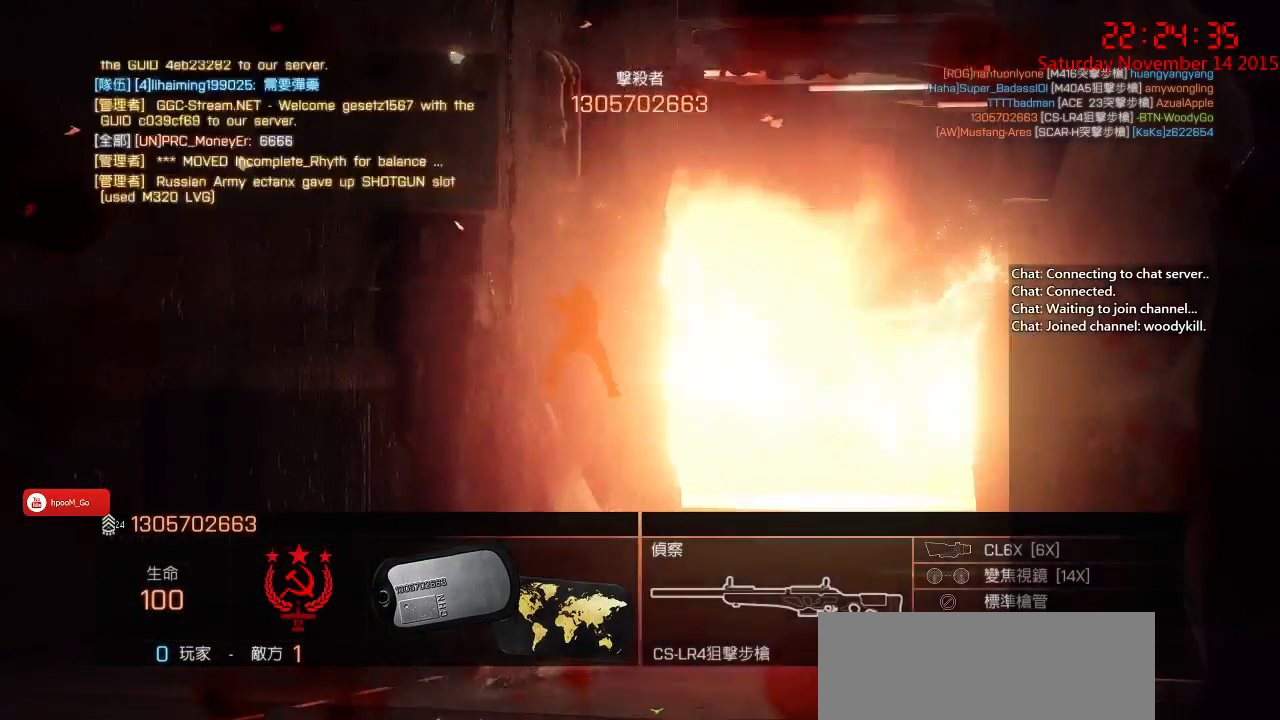
{"keys": [], "mouse": [], "events": [[283, "tab", "up"]]}
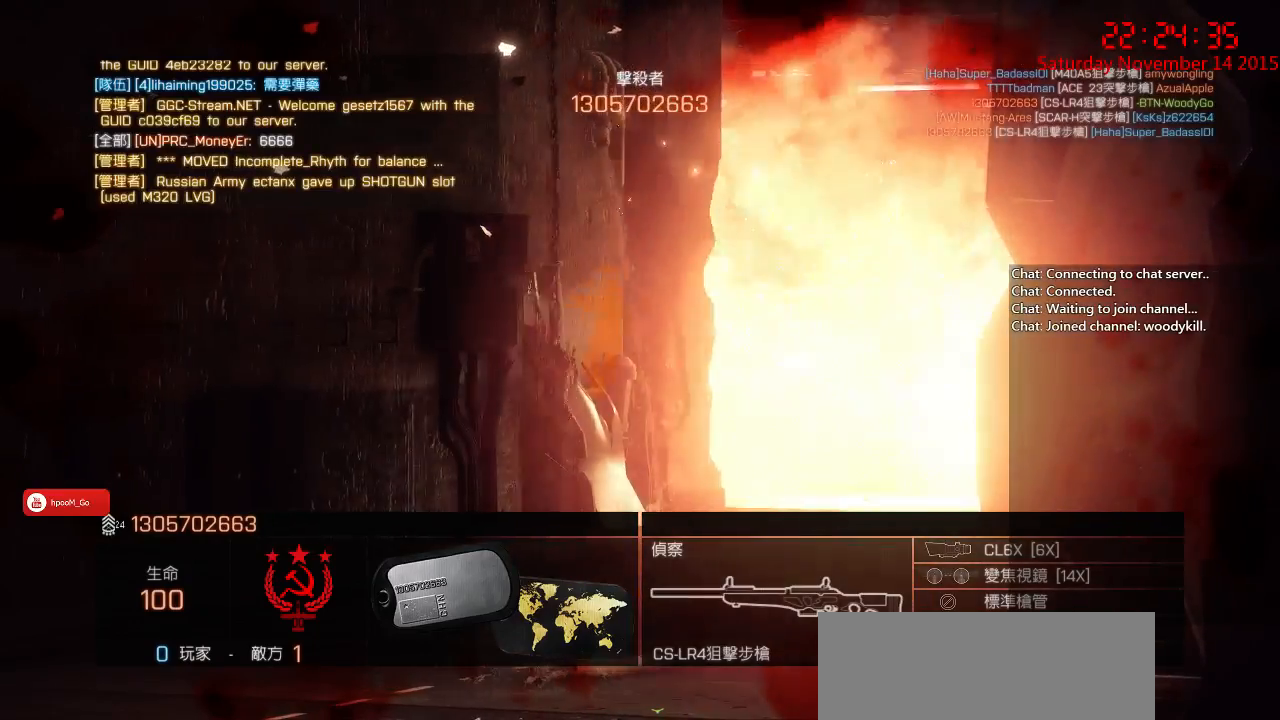
{"keys": [], "mouse": [], "events": []}
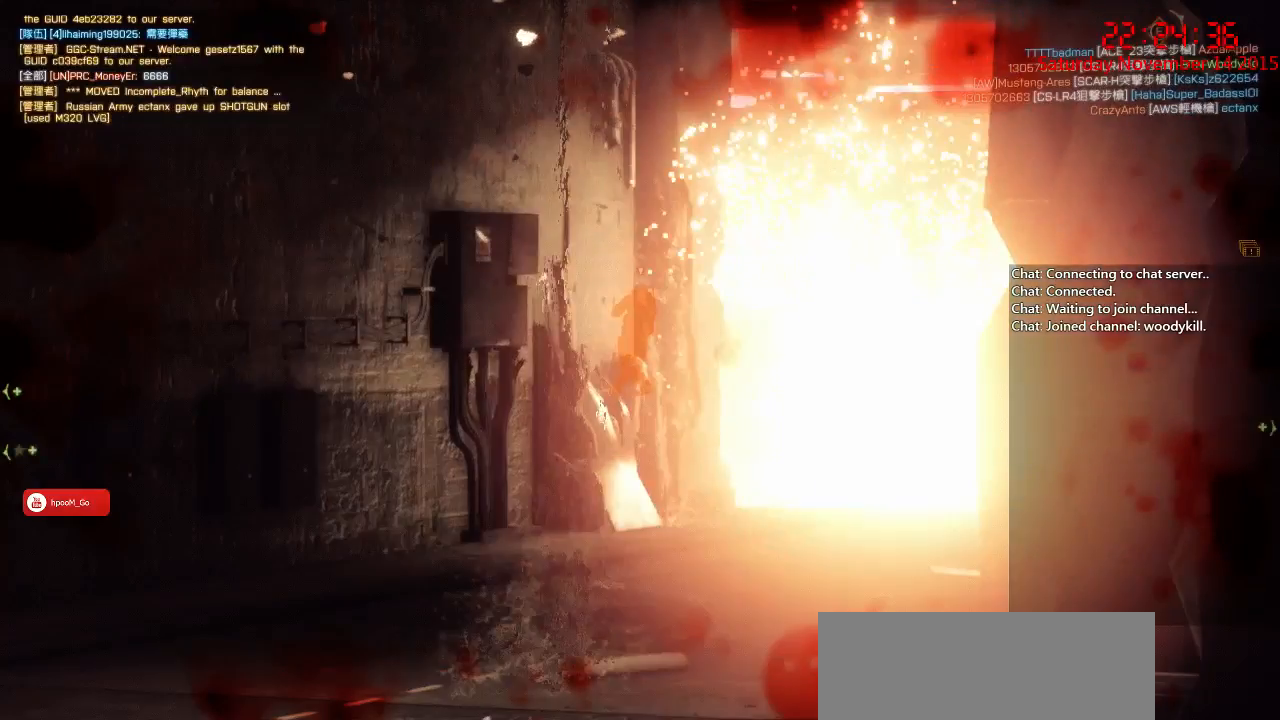
{"keys": ["tab"], "mouse": [], "events": [[150, "tab", "down"]]}
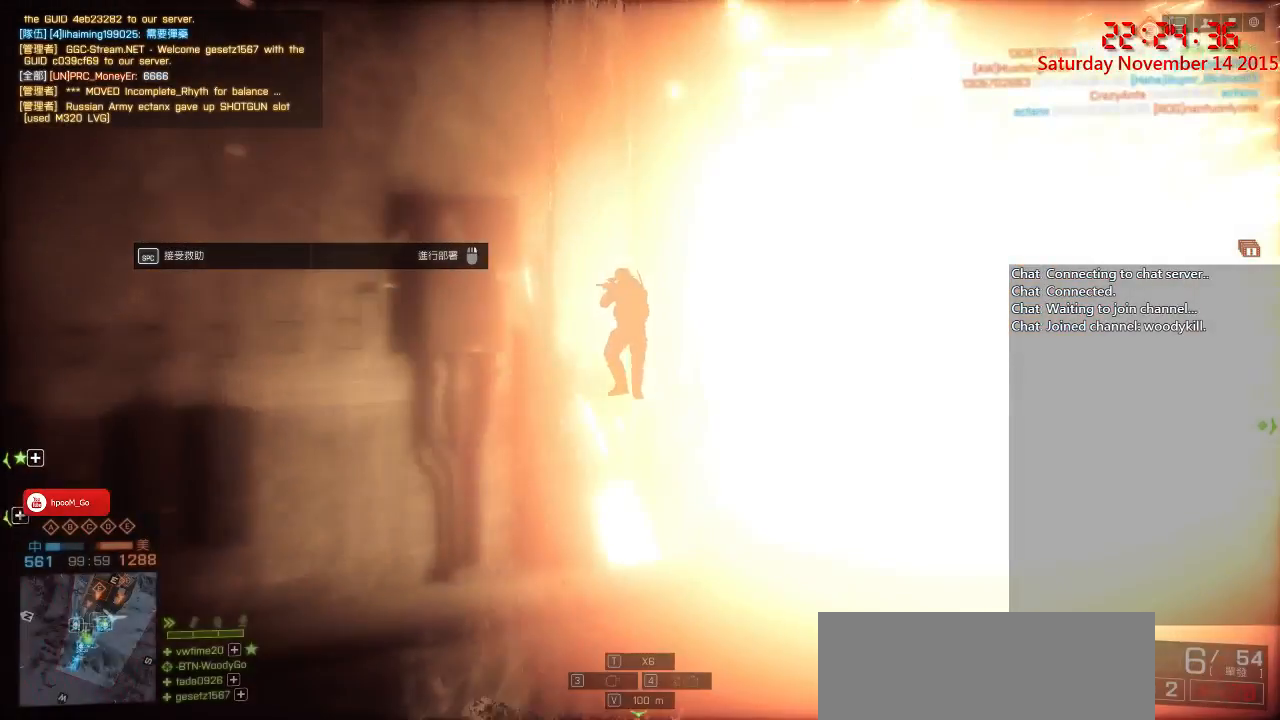
{"keys": ["tab"], "mouse": [], "events": []}
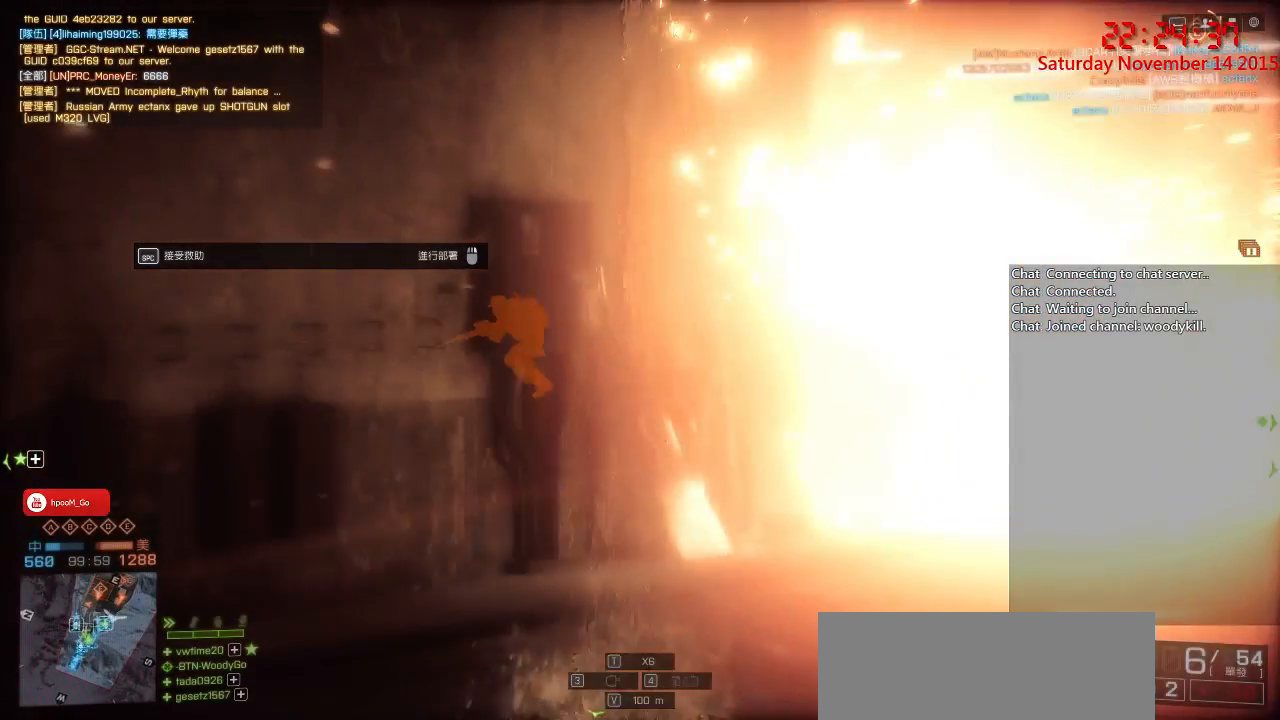
{"keys": ["tab"], "mouse": [], "events": []}
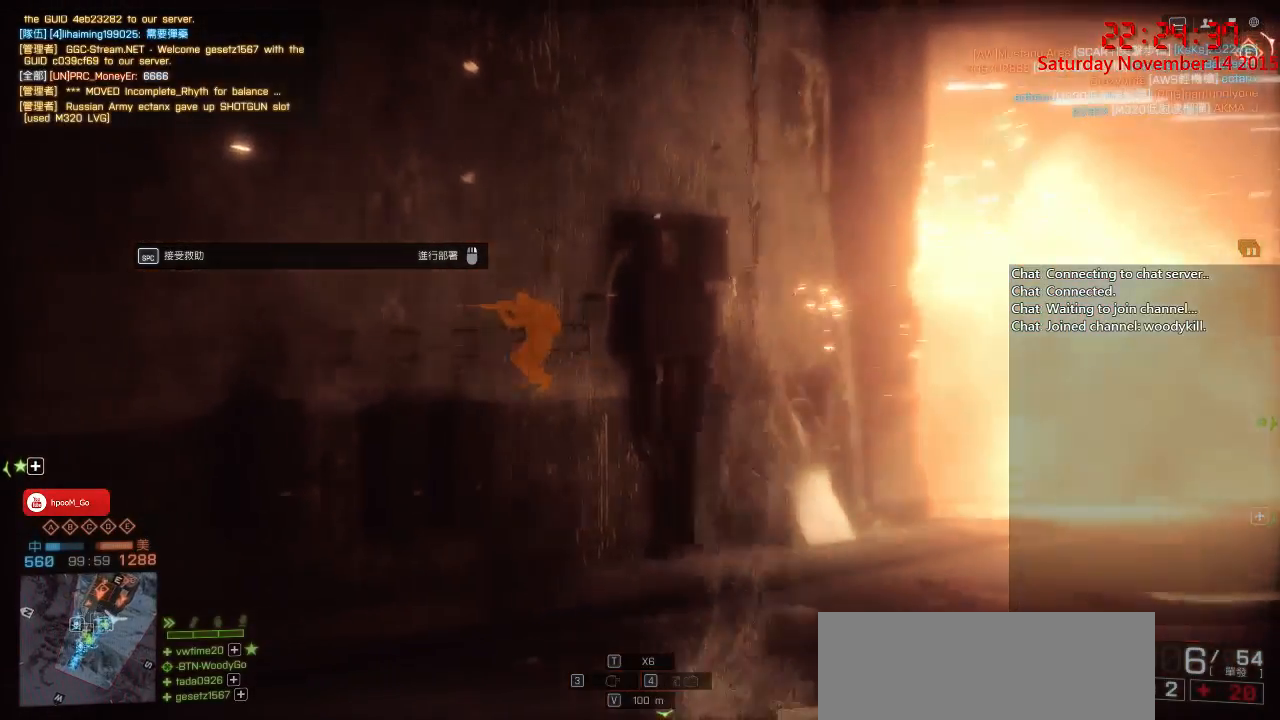
{"keys": ["tab"], "mouse": [], "events": []}
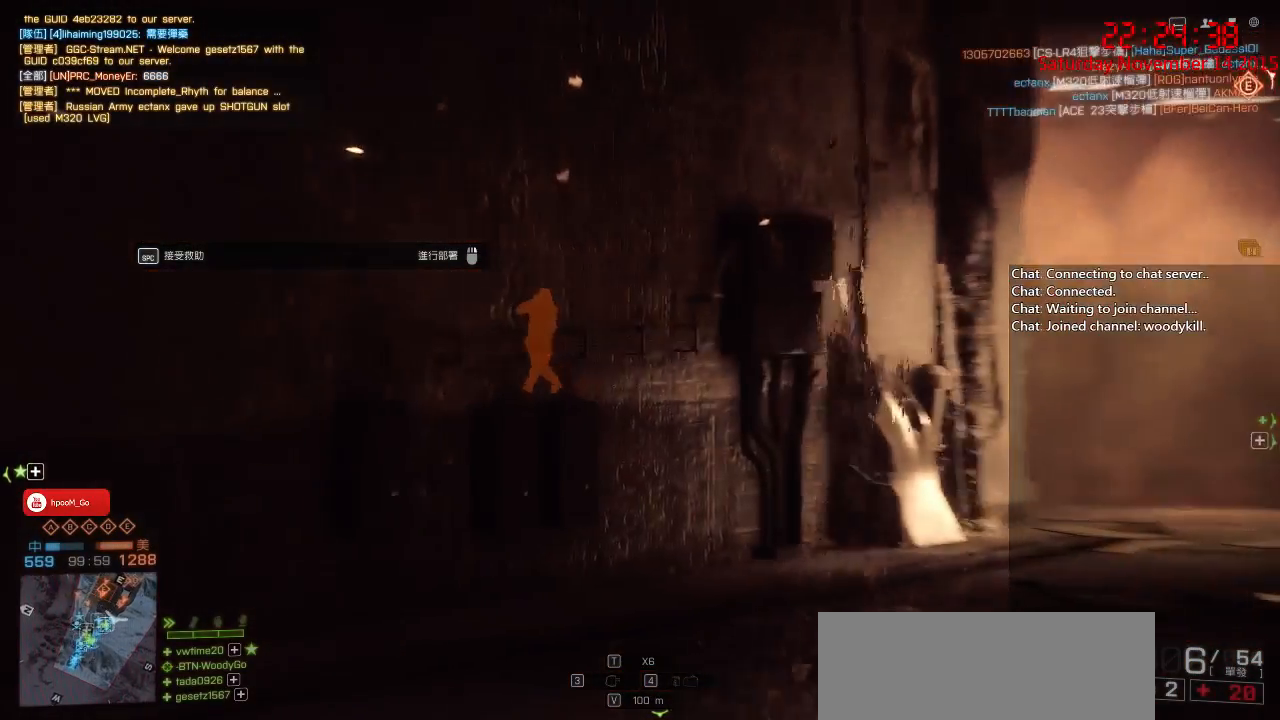
{"keys": ["d", "tab"], "mouse": [], "events": [[200, "space", "down"], [283, "space", "up"], [483, "d", "down"]]}
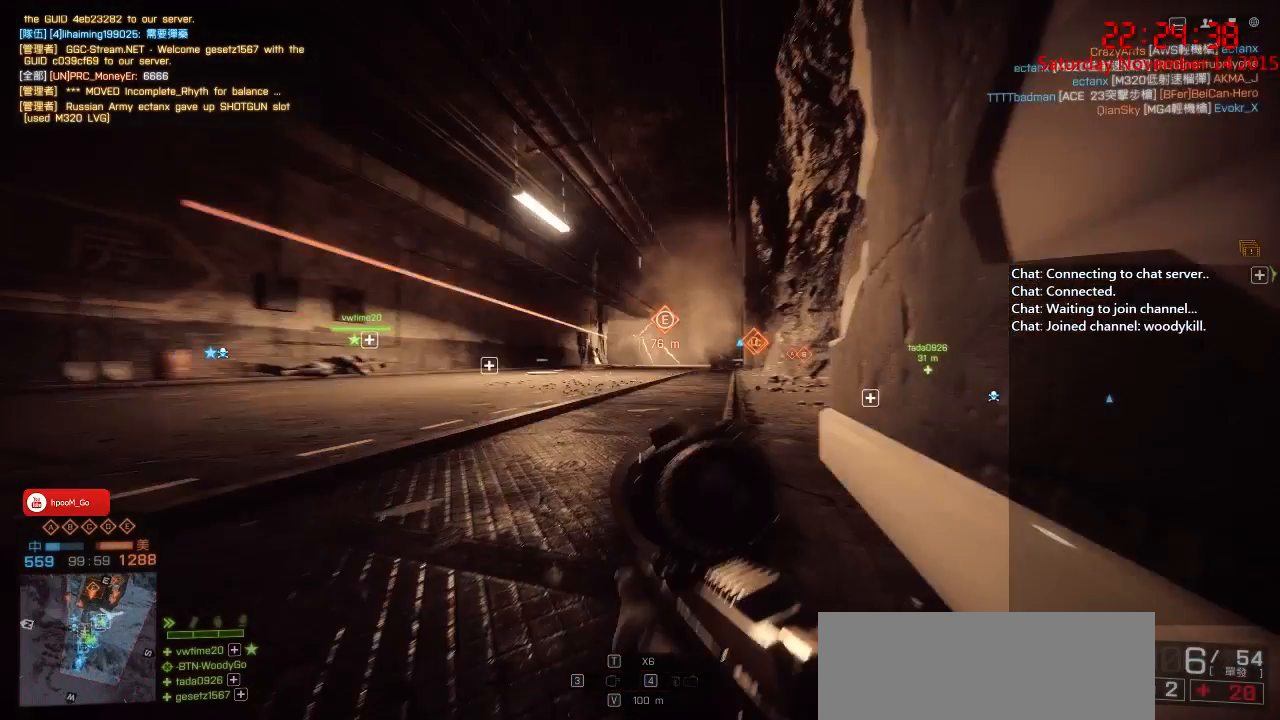
{"keys": ["ctrl", "d", "s", "tab"], "mouse": [], "events": [[67, "s", "down"], [183, "ctrl", "down"], [217, "s", "up"], [300, "s", "down"]]}
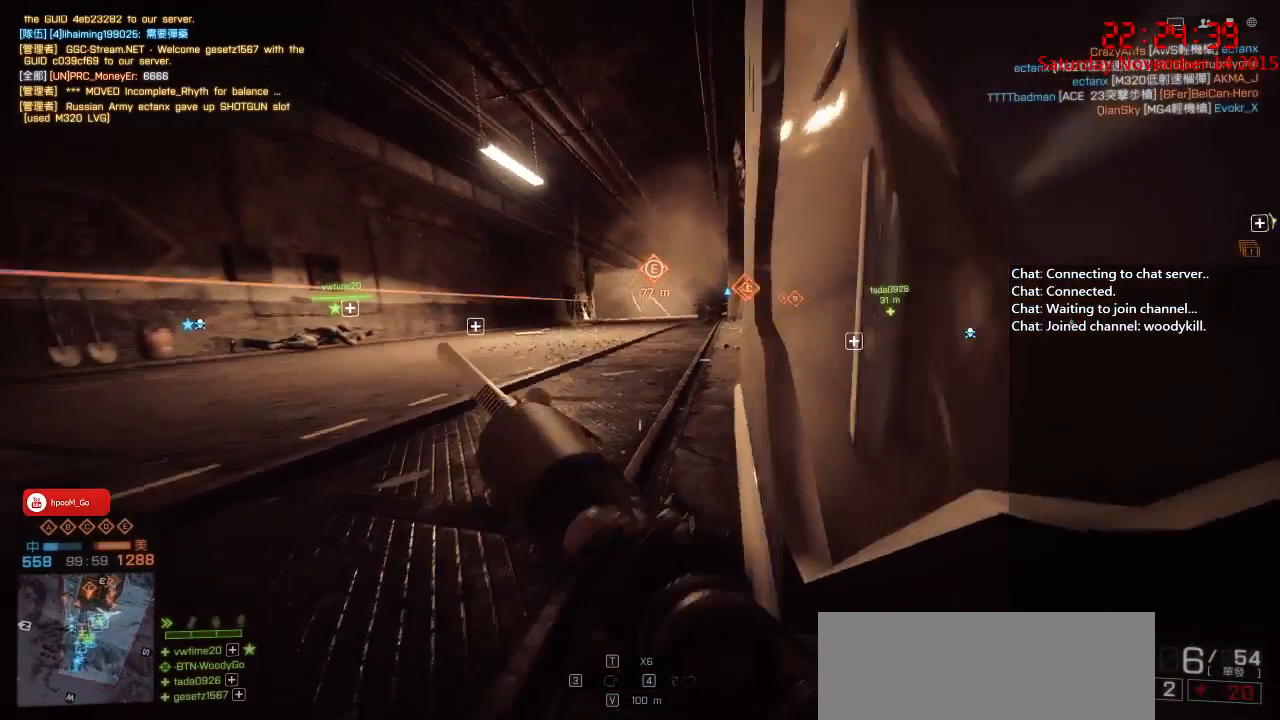
{"keys": ["ctrl", "d", "s", "tab"], "mouse": ["right"], "events": [[17, "mouse_right", "down"]]}
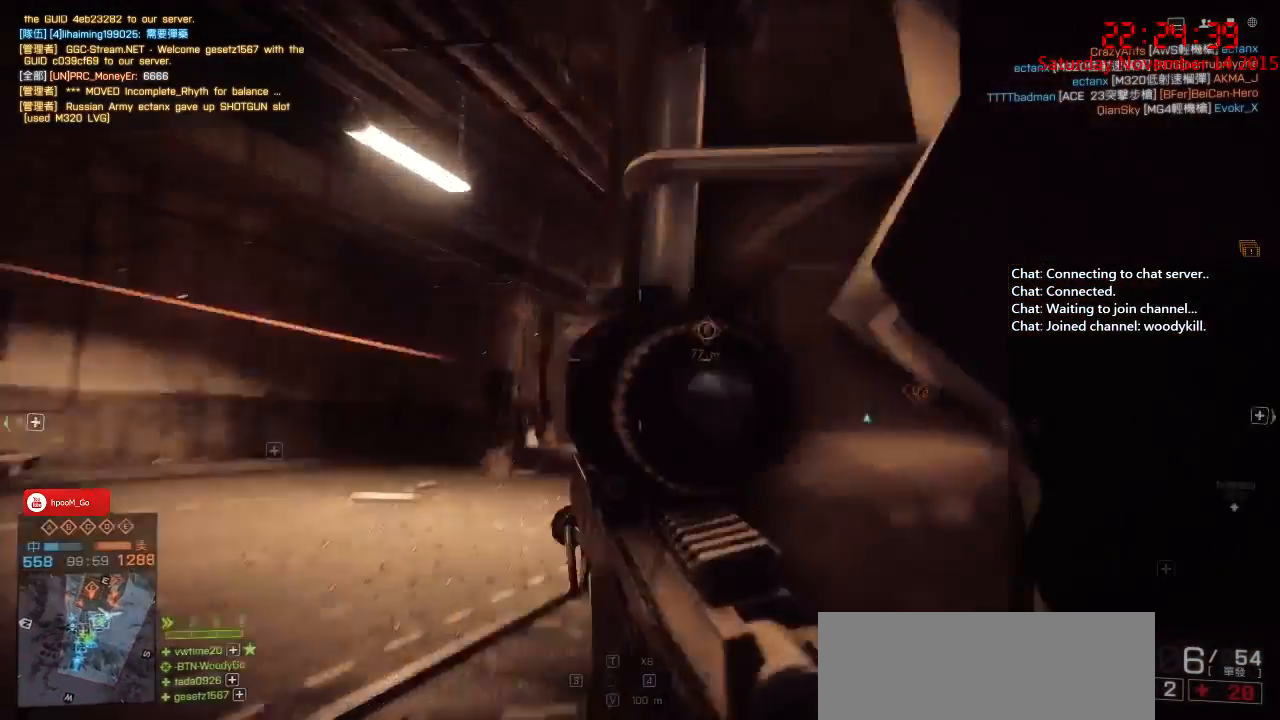
{"keys": ["ctrl", "d", "s", "tab"], "mouse": [], "events": [[133, "s", "up"], [267, "s", "down"], [283, "mouse_right", "up"]]}
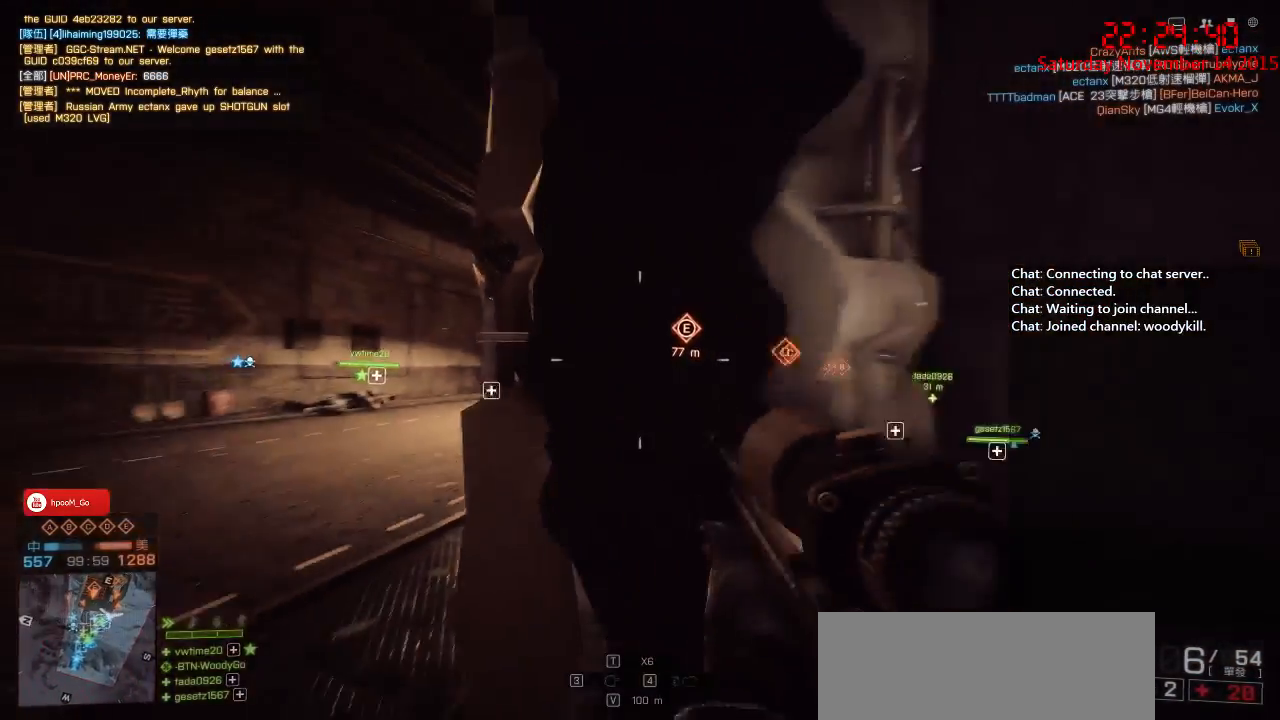
{"keys": ["a", "ctrl", "tab"], "mouse": [], "events": [[233, "a", "down"], [233, "d", "up"], [500, "s", "up"]]}
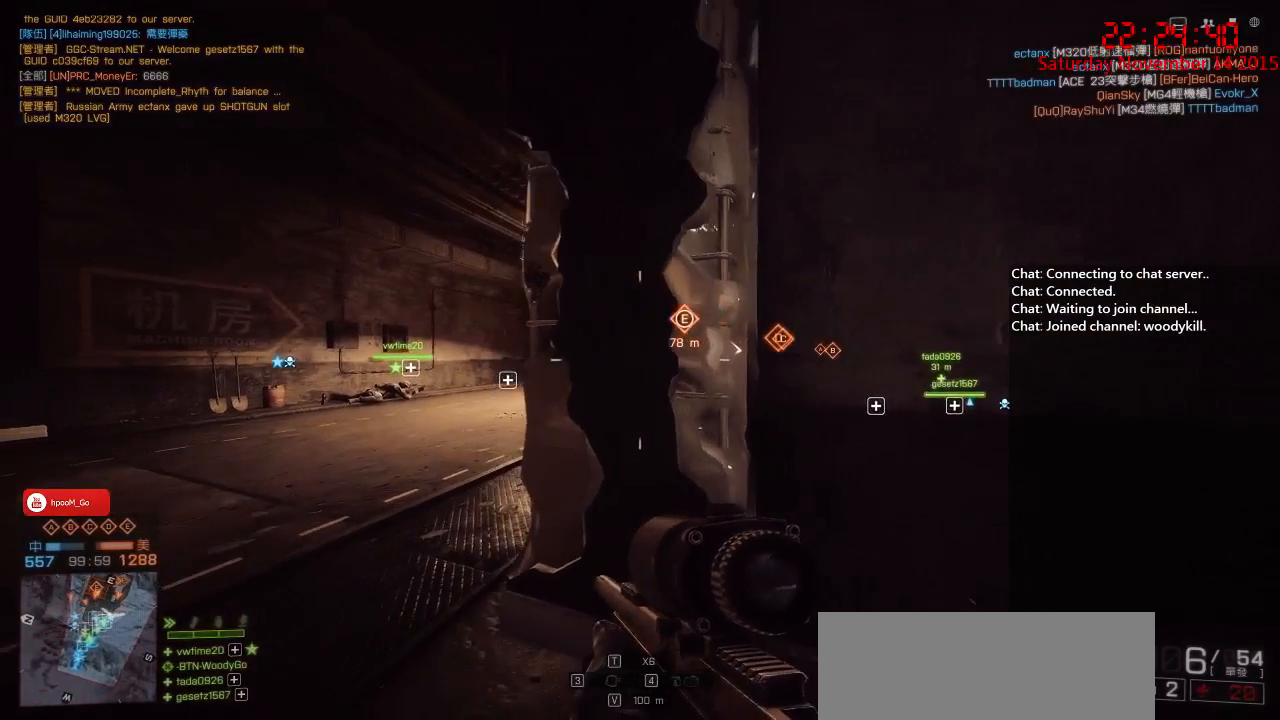
{"keys": ["a", "ctrl", "tab"], "mouse": ["right"], "events": [[50, "mouse_right", "down"]]}
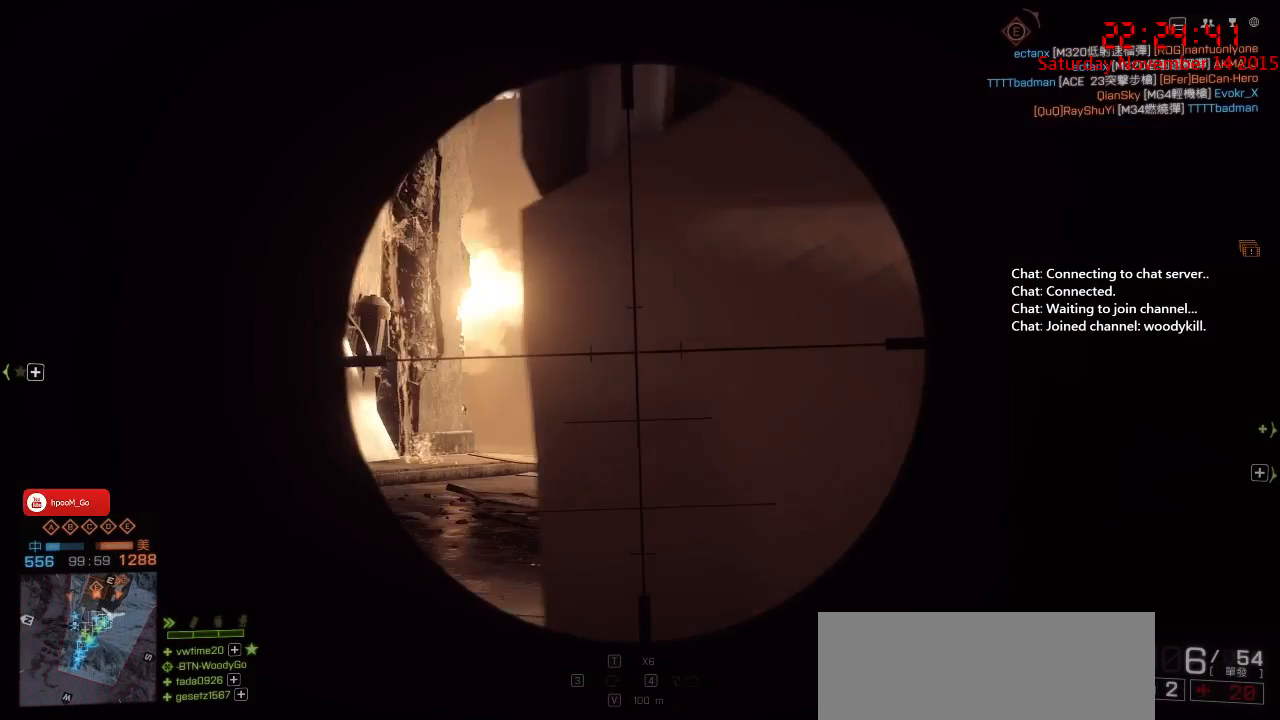
{"keys": ["ctrl", "d", "tab"], "mouse": ["right"], "events": [[283, "a", "up"], [333, "d", "down"]]}
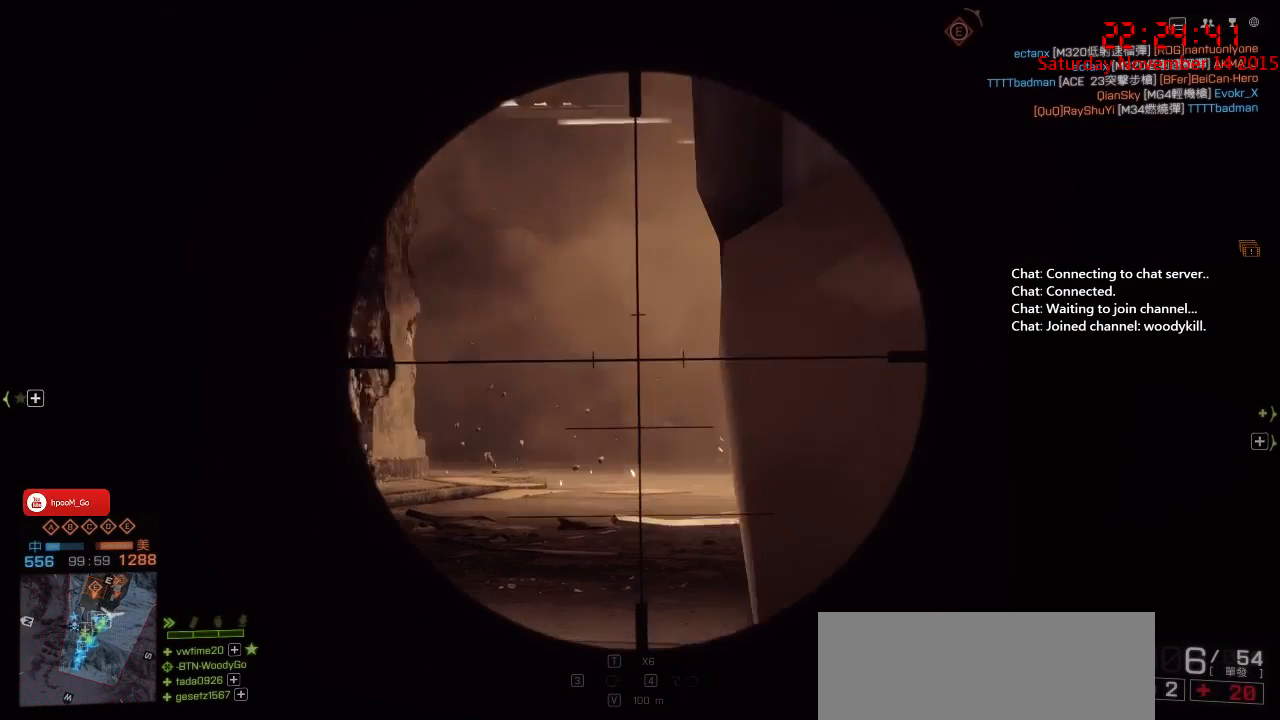
{"keys": ["ctrl", "tab"], "mouse": ["right"], "events": [[100, "d", "up"], [233, "a", "down"], [417, "a", "up"]]}
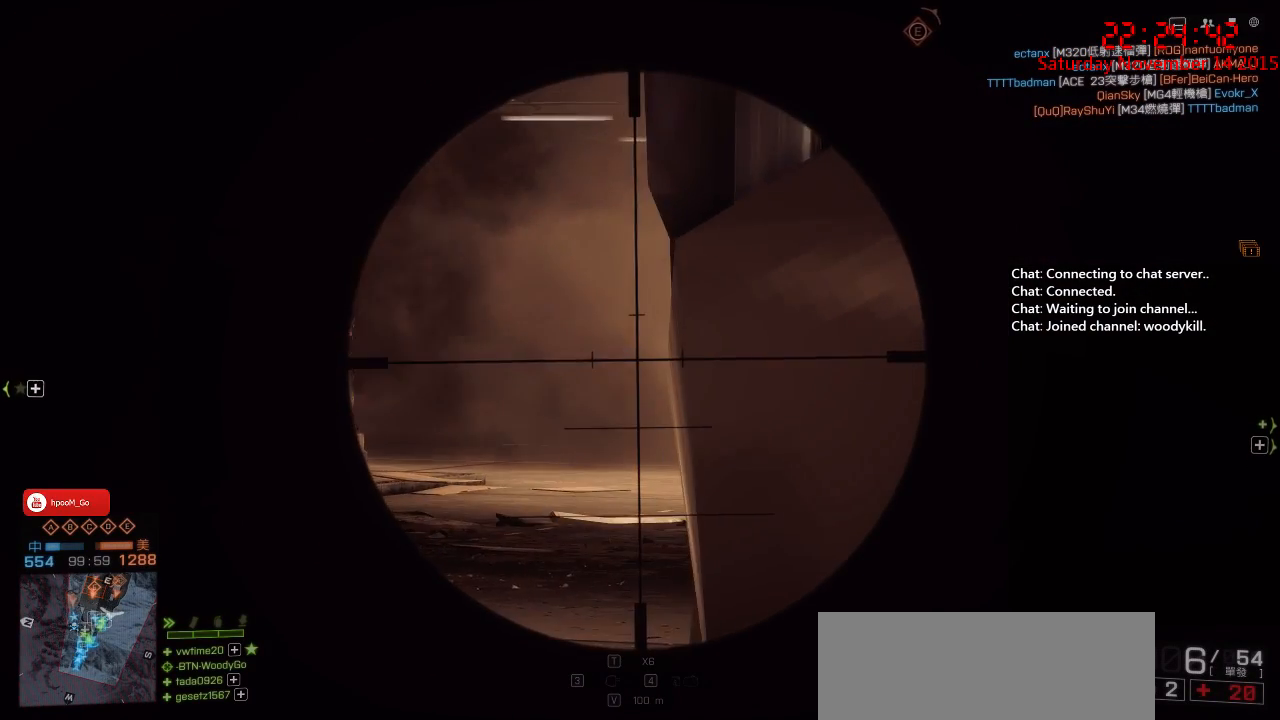
{"keys": ["ctrl", "tab"], "mouse": ["right"], "events": [[167, "a", "down"], [300, "a", "up"]]}
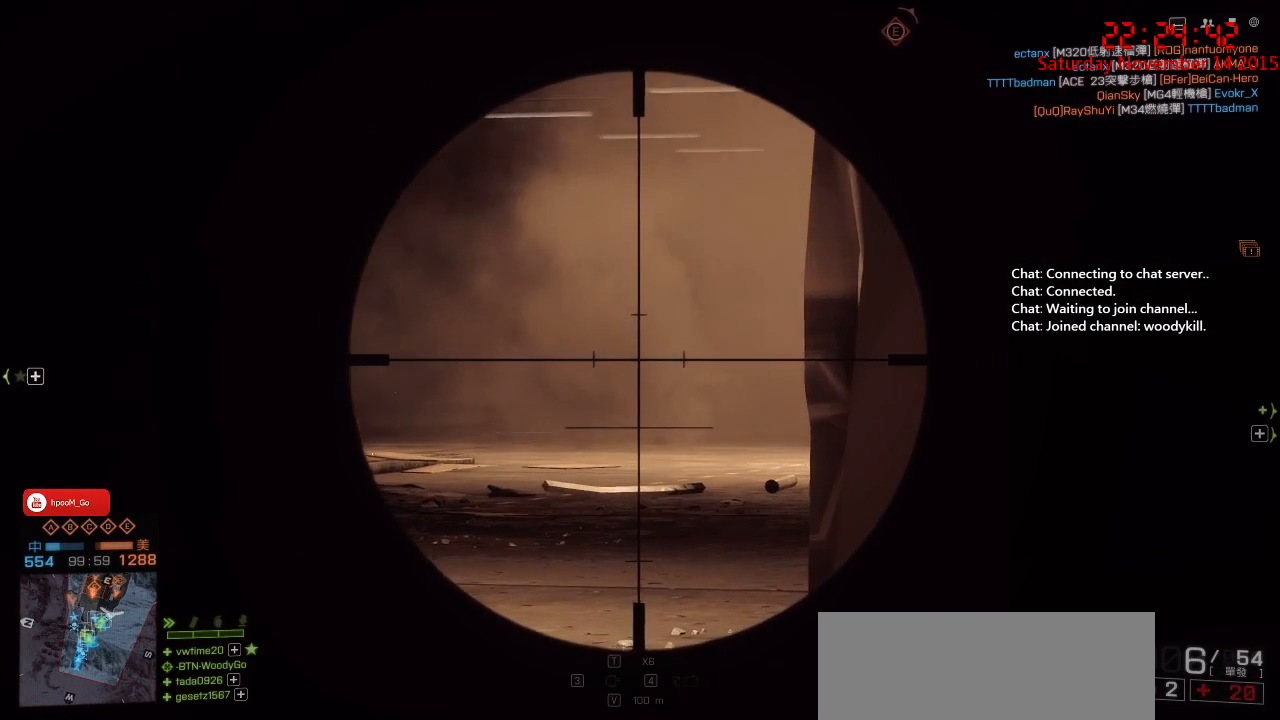
{"keys": ["ctrl", "tab"], "mouse": ["right"], "events": [[233, "d", "down"], [350, "d", "up"]]}